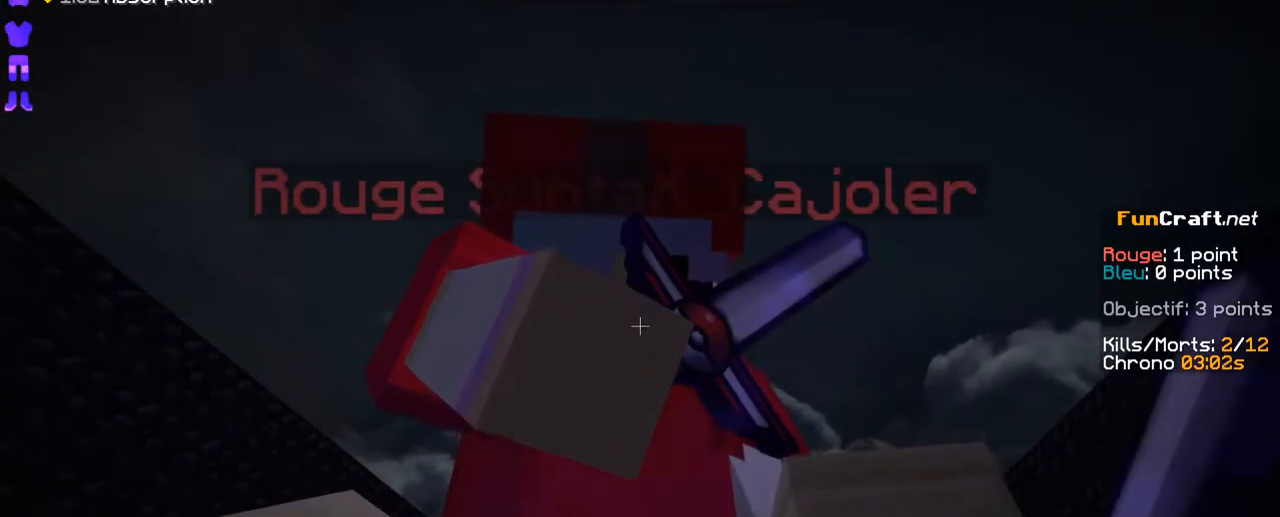
Gameplay with keyboard and mouse; each line is a JSON object with the keys and mouse buttons held at the frame after it. "events" lists presses ("down") and releases ("up") of "d", "q", "s", "shift", "space", "z", "mouse_left" and "mouse_right" between this image and that frame as [ms after this image, input, new state], when the widget could be followed in between. "mouse_left", "mouse_right" = the "left", "right" buttons of the "mouse" list. No other keys are recorded. Fast repeated clicks can show as one long hold. Not read: mouse_move.
{"keys": ["shift"], "mouse": [], "events": [[183, "mouse_right", "down"], [233, "mouse_right", "up"], [333, "mouse_right", "down"], [433, "mouse_right", "up"]]}
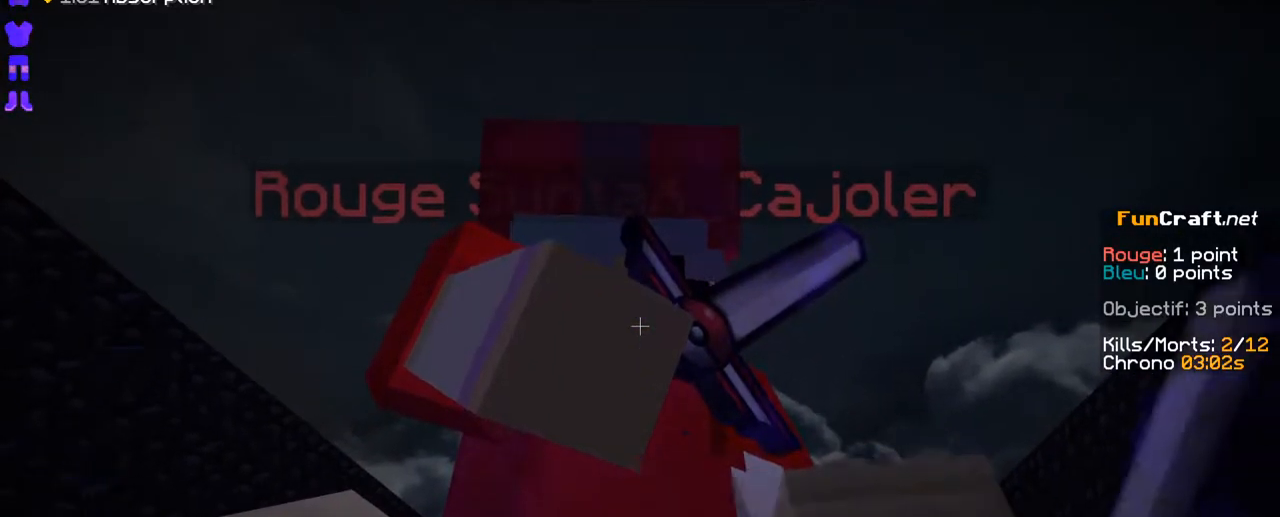
{"keys": ["shift"], "mouse": [], "events": [[33, "mouse_right", "down"], [83, "mouse_right", "up"], [183, "mouse_right", "down"], [283, "mouse_right", "up"], [433, "mouse_right", "down"], [483, "mouse_right", "up"]]}
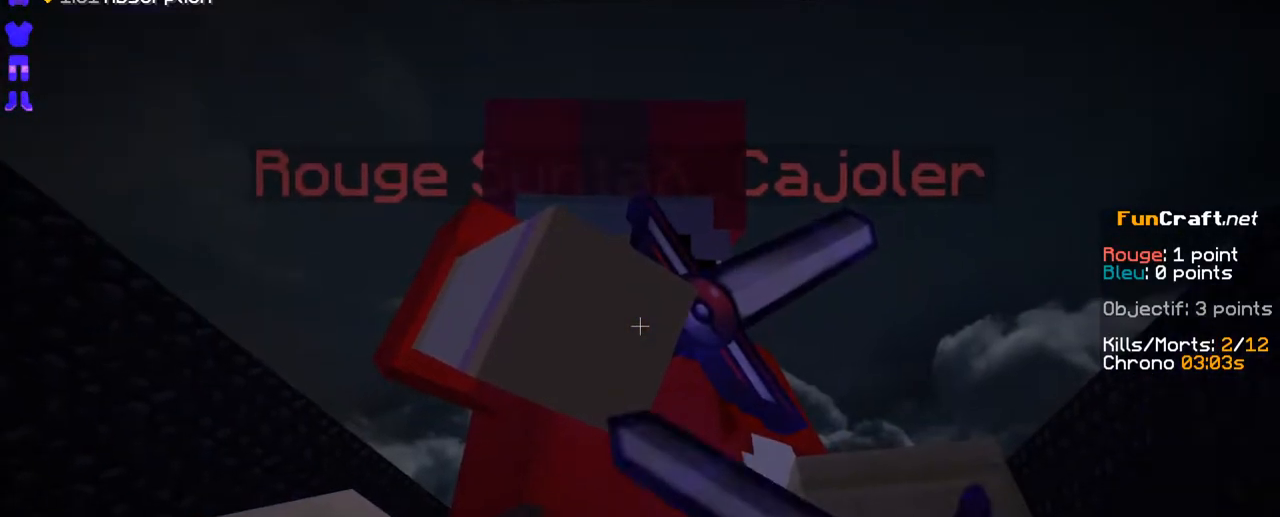
{"keys": ["shift"], "mouse": [], "events": [[133, "mouse_right", "down"], [233, "mouse_right", "up"], [283, "mouse_right", "down"], [383, "mouse_right", "up"]]}
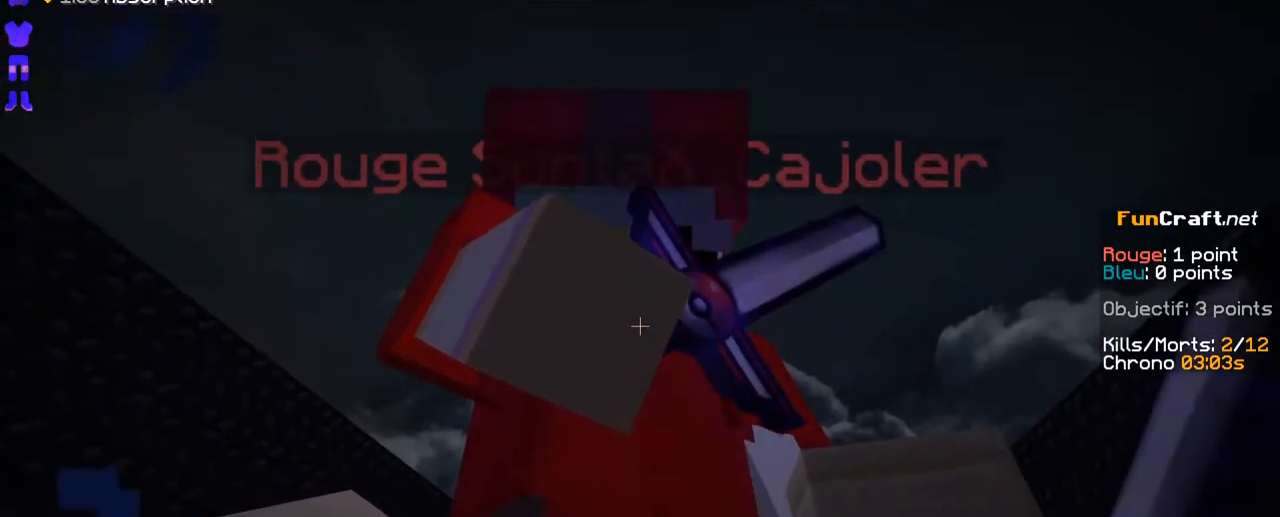
{"keys": ["shift", "space"], "mouse": [], "events": [[333, "space", "down"]]}
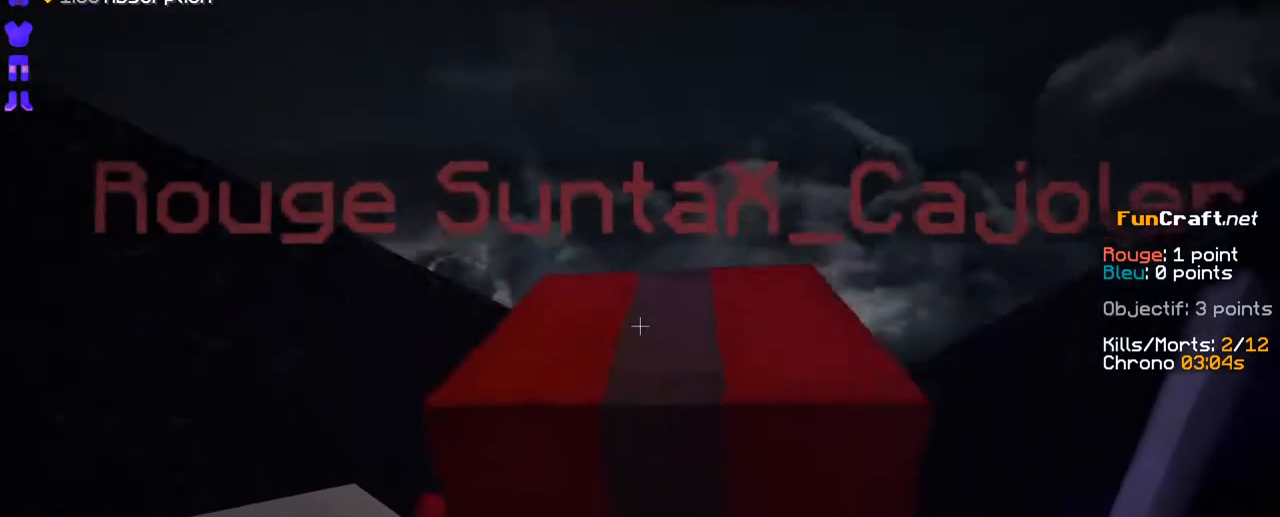
{"keys": ["shift"], "mouse": [], "events": [[33, "z", "down"], [233, "space", "up"], [233, "z", "up"]]}
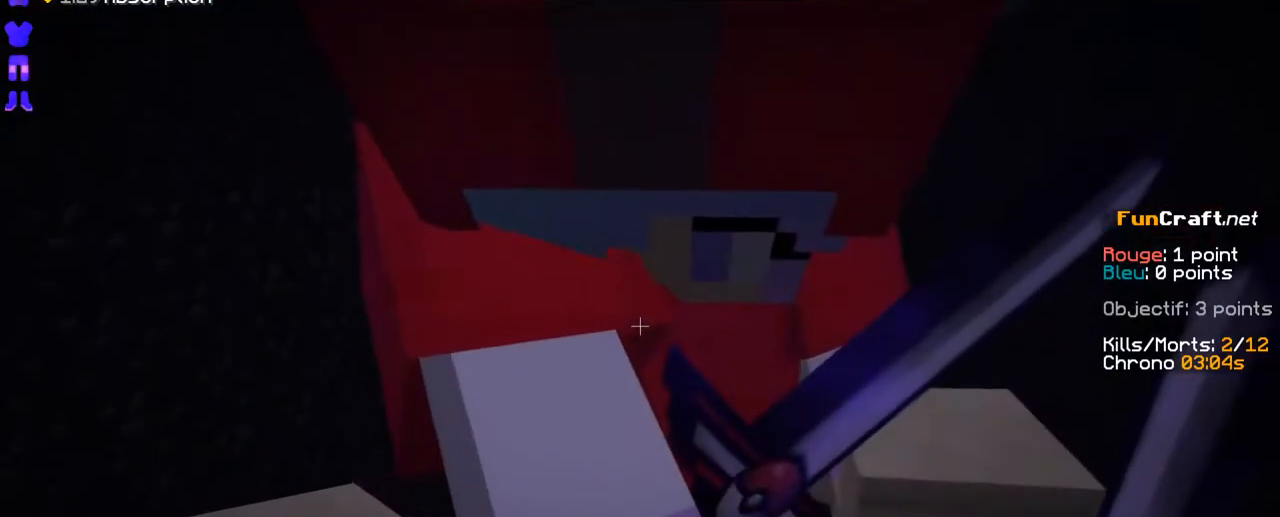
{"keys": ["shift"], "mouse": [], "events": []}
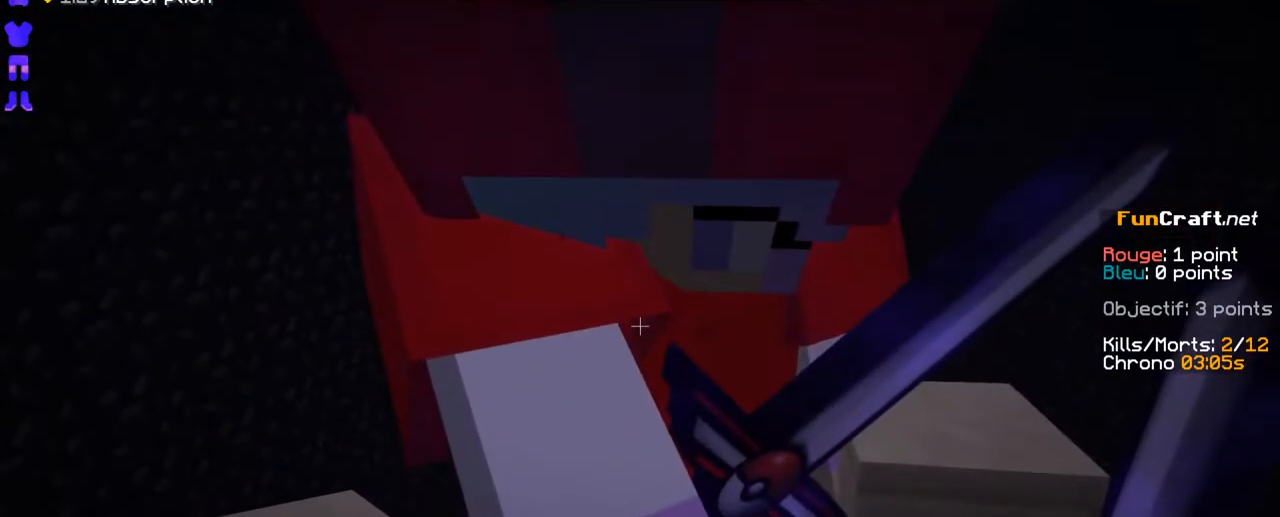
{"keys": ["shift"], "mouse": [], "events": []}
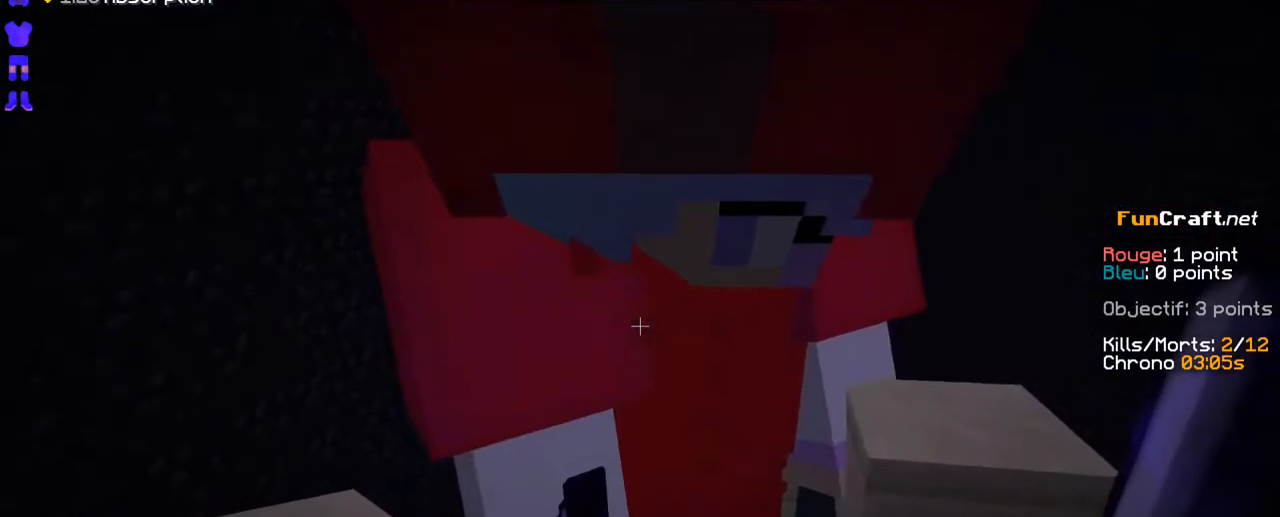
{"keys": ["shift"], "mouse": ["right"], "events": [[483, "mouse_right", "down"]]}
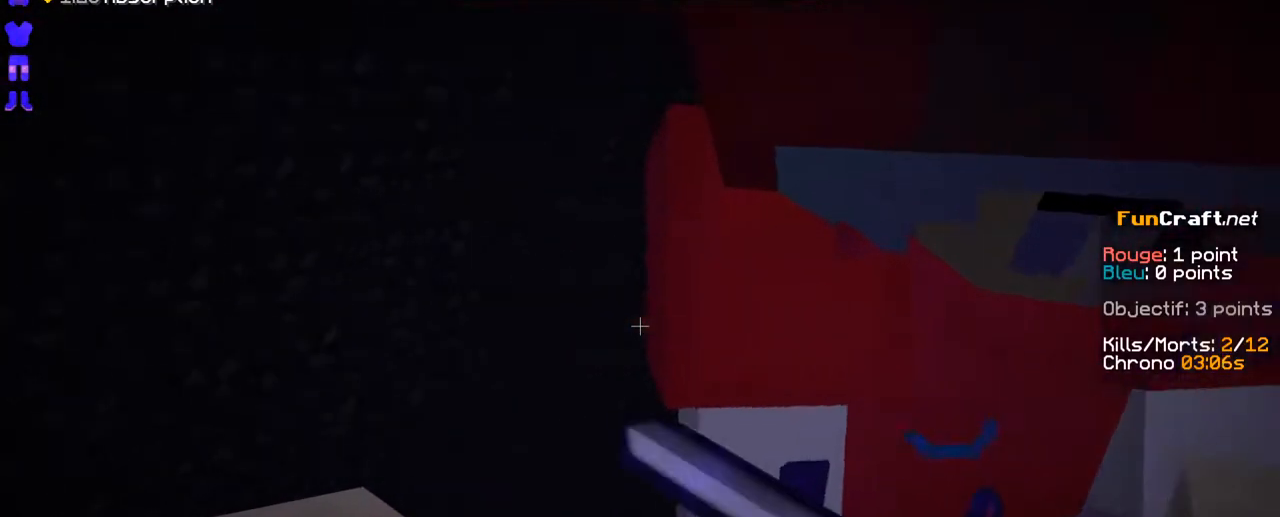
{"keys": ["shift"], "mouse": ["right"], "events": []}
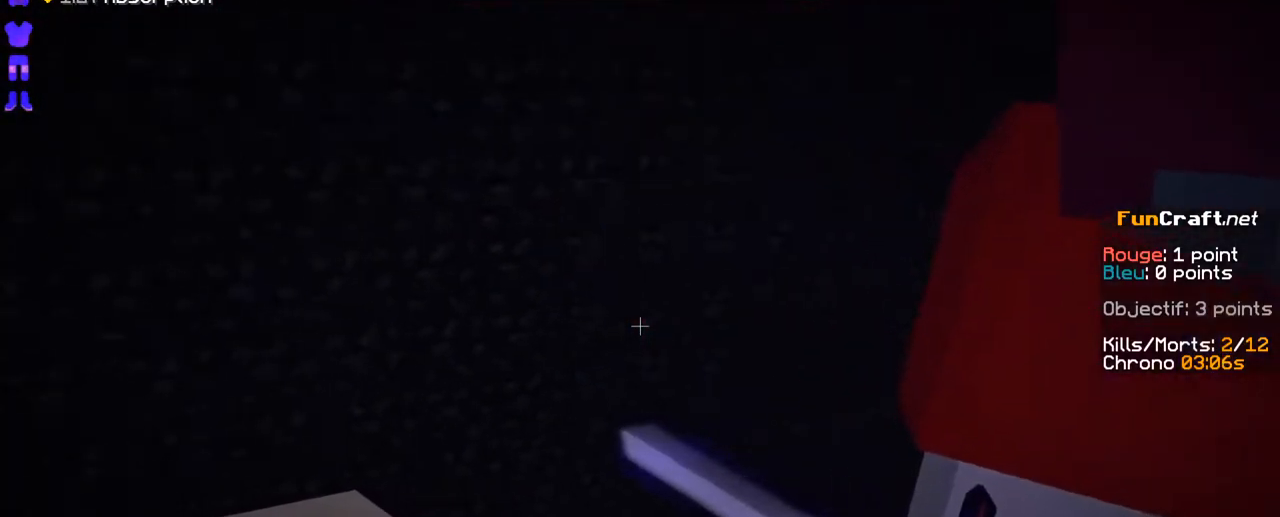
{"keys": ["shift"], "mouse": ["right"], "events": [[33, "mouse_right", "up"], [383, "mouse_right", "down"]]}
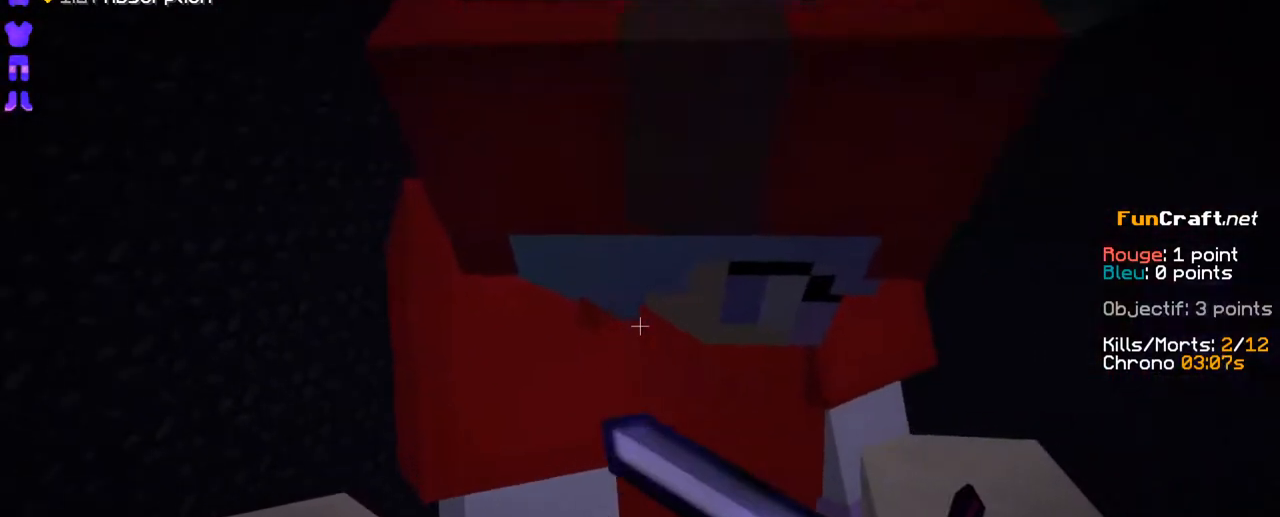
{"keys": ["shift"], "mouse": ["right"], "events": [[233, "mouse_right", "up"], [483, "mouse_right", "down"]]}
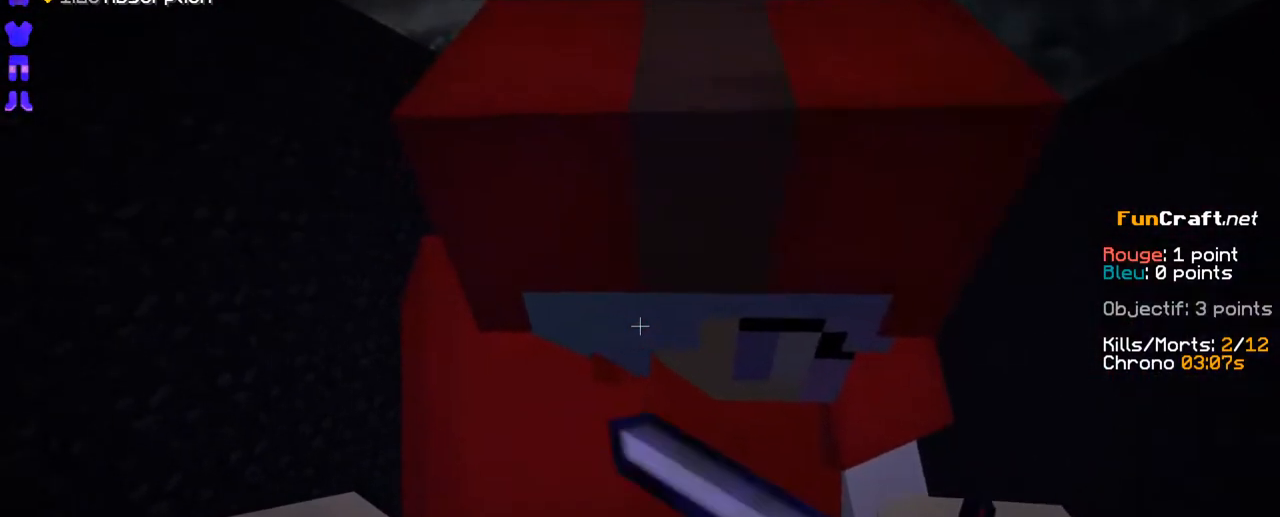
{"keys": ["shift"], "mouse": [], "events": [[233, "mouse_right", "up"], [383, "mouse_right", "down"], [483, "mouse_right", "up"]]}
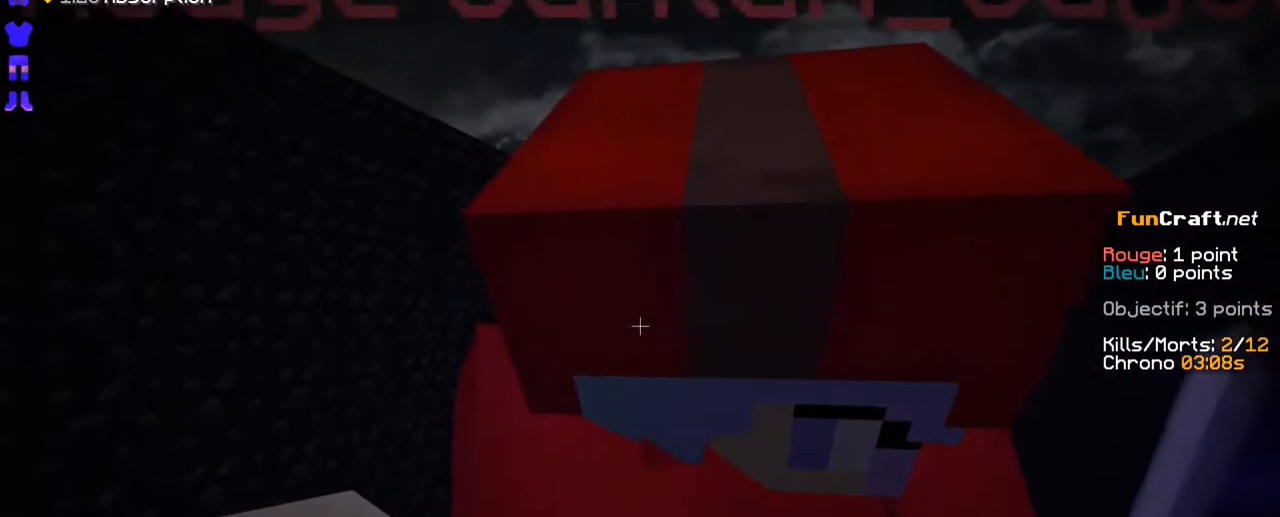
{"keys": ["shift"], "mouse": [], "events": [[133, "mouse_right", "down"], [183, "mouse_right", "up"], [283, "mouse_right", "down"], [333, "mouse_right", "up"], [433, "mouse_right", "down"], [483, "mouse_right", "up"]]}
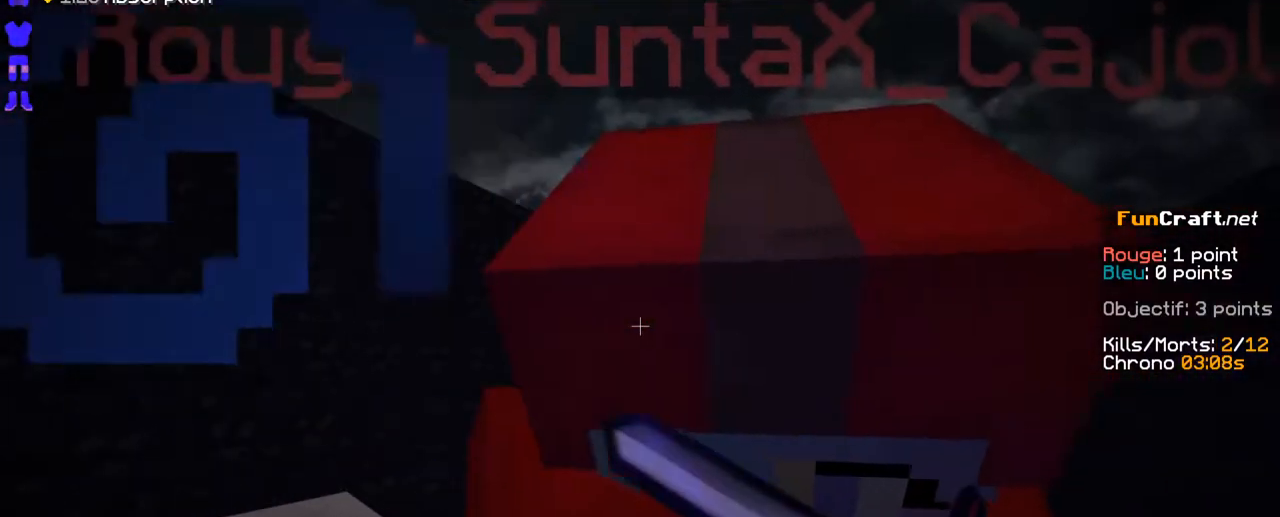
{"keys": ["shift"], "mouse": [], "events": [[83, "mouse_right", "down"], [133, "mouse_right", "up"], [233, "mouse_right", "down"], [283, "mouse_right", "up"], [366, "mouse_right", "down"], [433, "mouse_right", "up"]]}
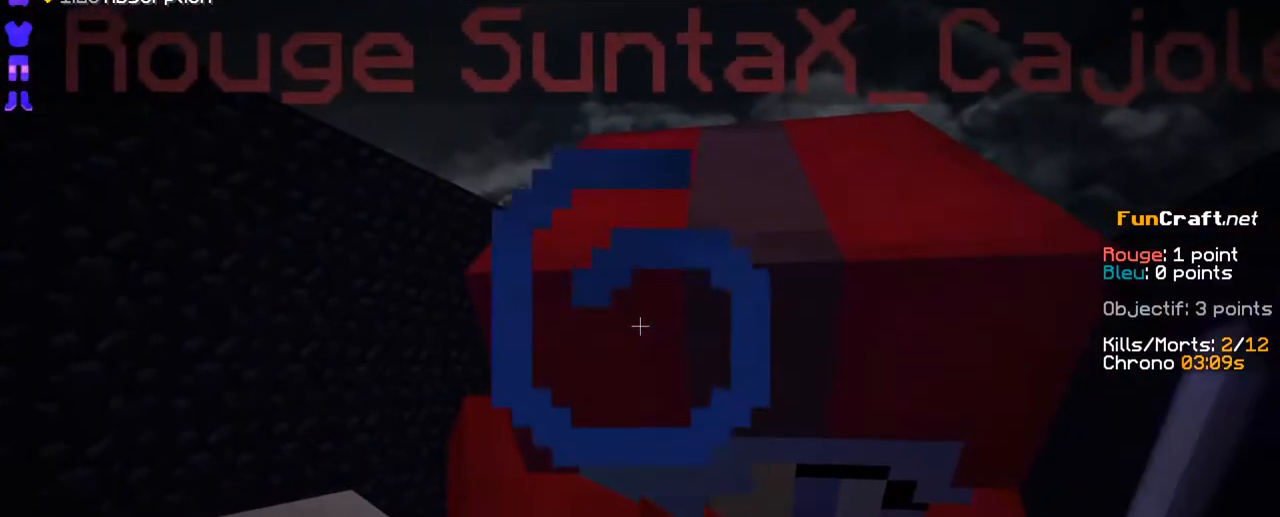
{"keys": ["shift"], "mouse": ["right"], "events": [[33, "mouse_right", "down"], [133, "mouse_right", "up"], [183, "mouse_right", "down"], [283, "mouse_right", "up"], [333, "mouse_right", "down"], [433, "mouse_right", "up"], [483, "mouse_right", "down"]]}
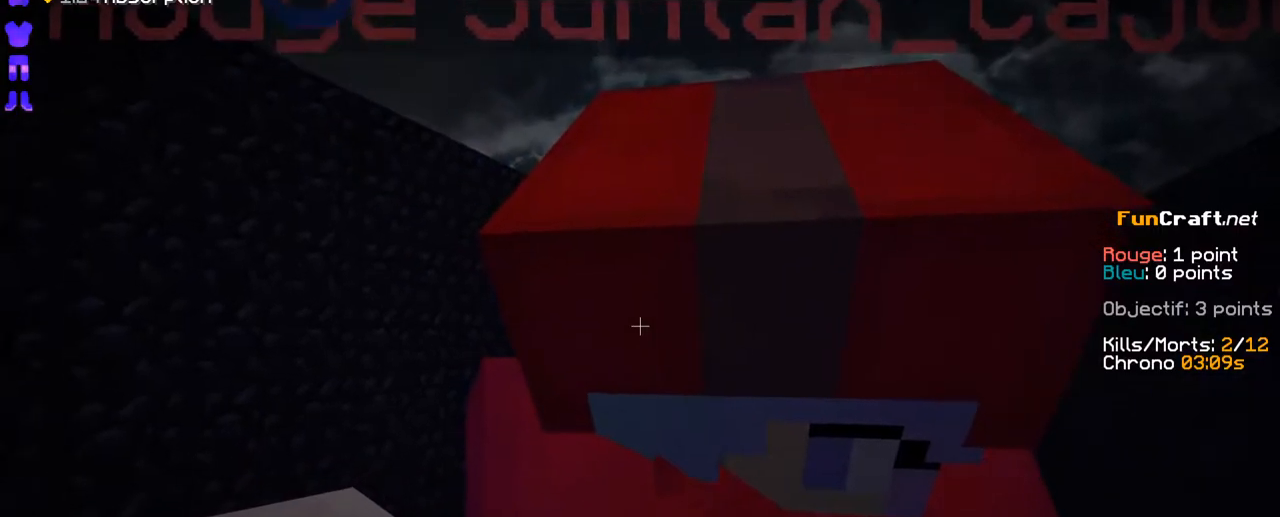
{"keys": ["shift"], "mouse": ["right"], "events": [[83, "mouse_right", "up"], [183, "mouse_right", "down"], [233, "mouse_right", "up"], [333, "mouse_right", "down"], [383, "mouse_right", "up"], [483, "mouse_right", "down"]]}
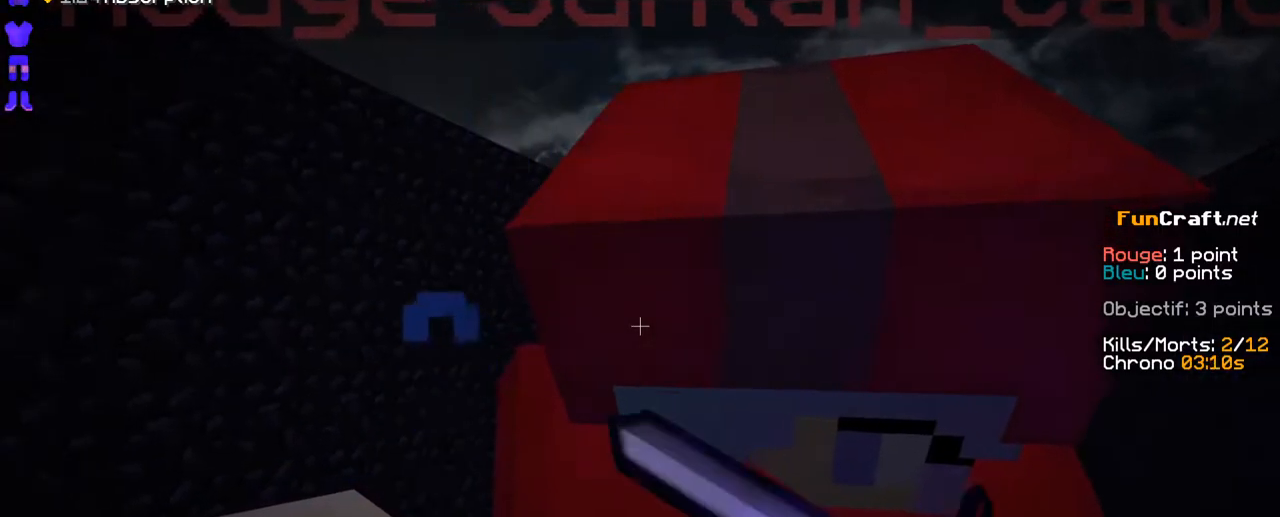
{"keys": ["shift"], "mouse": [], "events": [[83, "mouse_right", "up"], [133, "mouse_right", "down"], [183, "mouse_right", "up"], [233, "mouse_right", "down"], [333, "mouse_right", "up"], [383, "mouse_right", "down"], [416, "mouse_right", "up"]]}
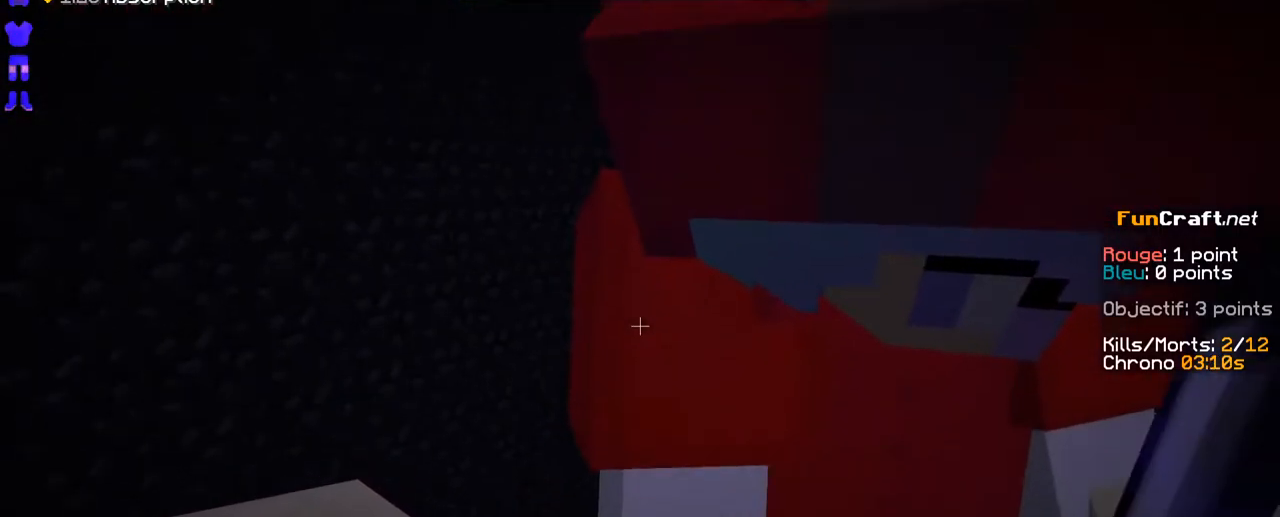
{"keys": ["shift"], "mouse": [], "events": []}
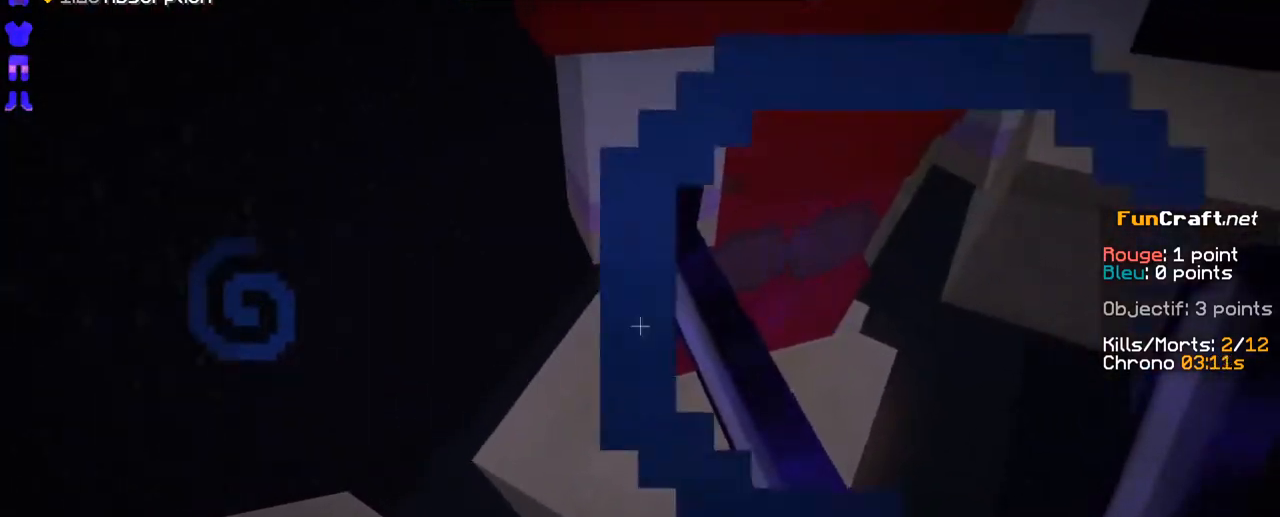
{"keys": ["z"], "mouse": [], "events": [[283, "s", "down"], [283, "z", "down"], [333, "shift", "up"], [383, "s", "up"]]}
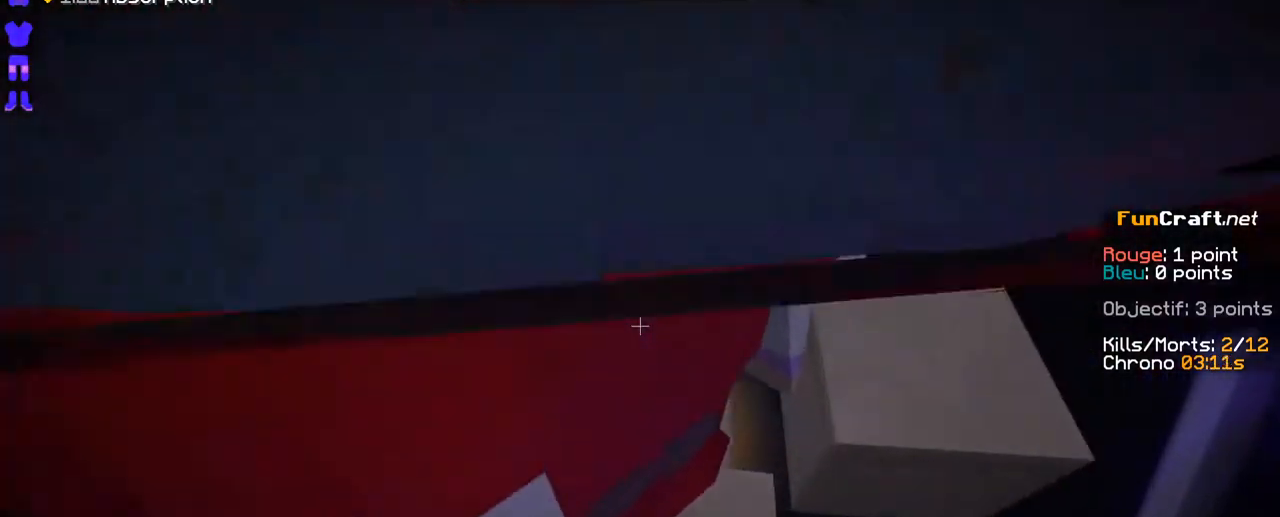
{"keys": ["z"], "mouse": [], "events": [[183, "space", "down"], [433, "space", "up"]]}
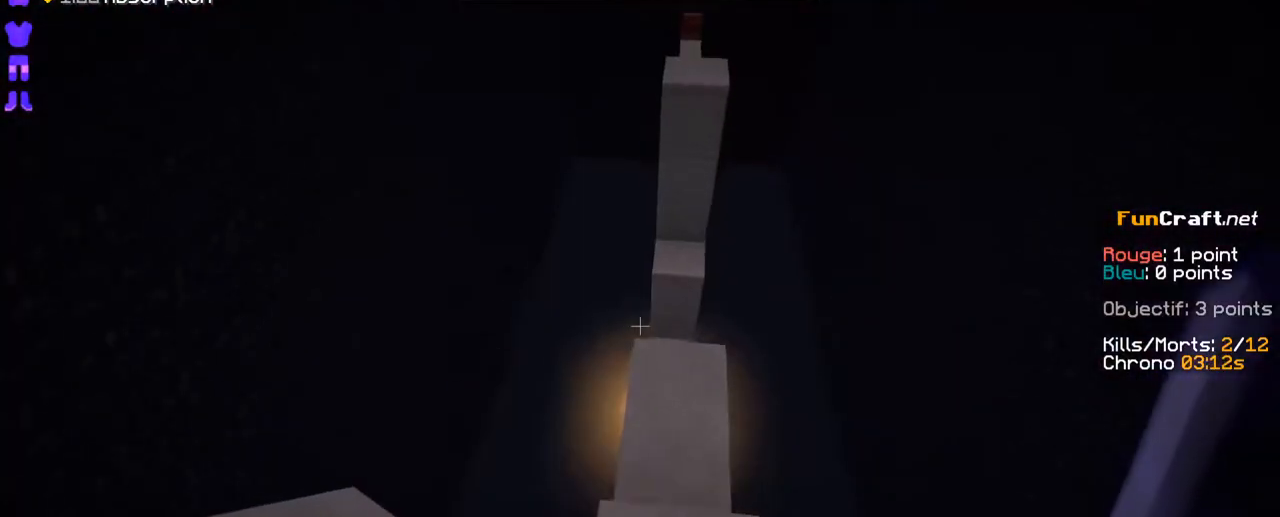
{"keys": ["space", "z"], "mouse": [], "events": [[433, "space", "down"]]}
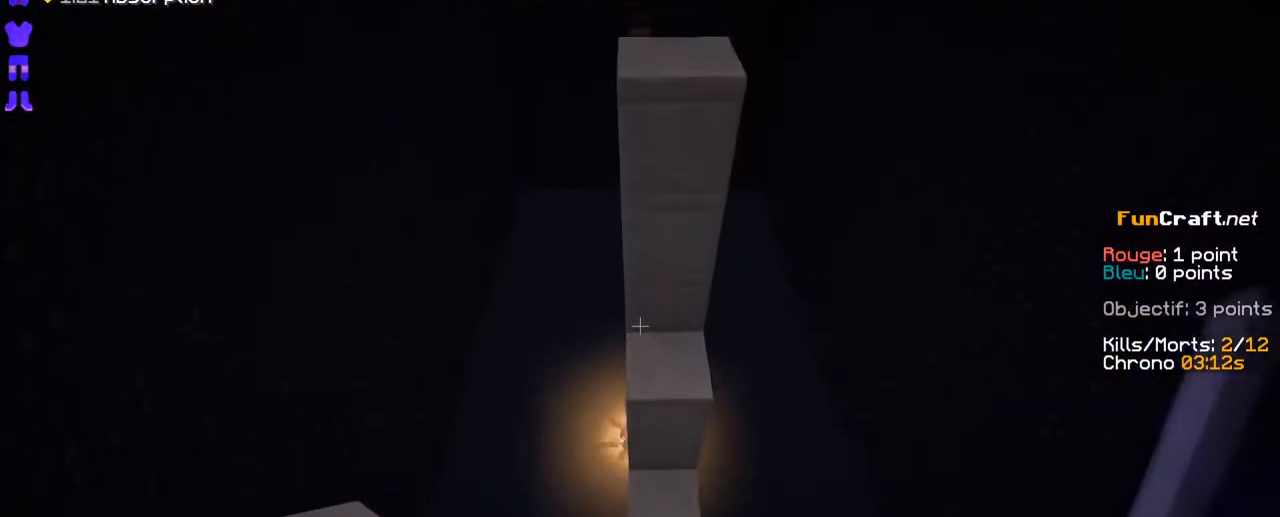
{"keys": ["z"], "mouse": [], "events": [[33, "space", "up"], [83, "mouse_right", "down"], [183, "mouse_right", "up"], [233, "space", "down"], [283, "mouse_right", "down"], [283, "space", "up"], [333, "mouse_right", "up"], [383, "space", "down"], [433, "mouse_right", "down"], [433, "space", "up"], [483, "mouse_right", "up"]]}
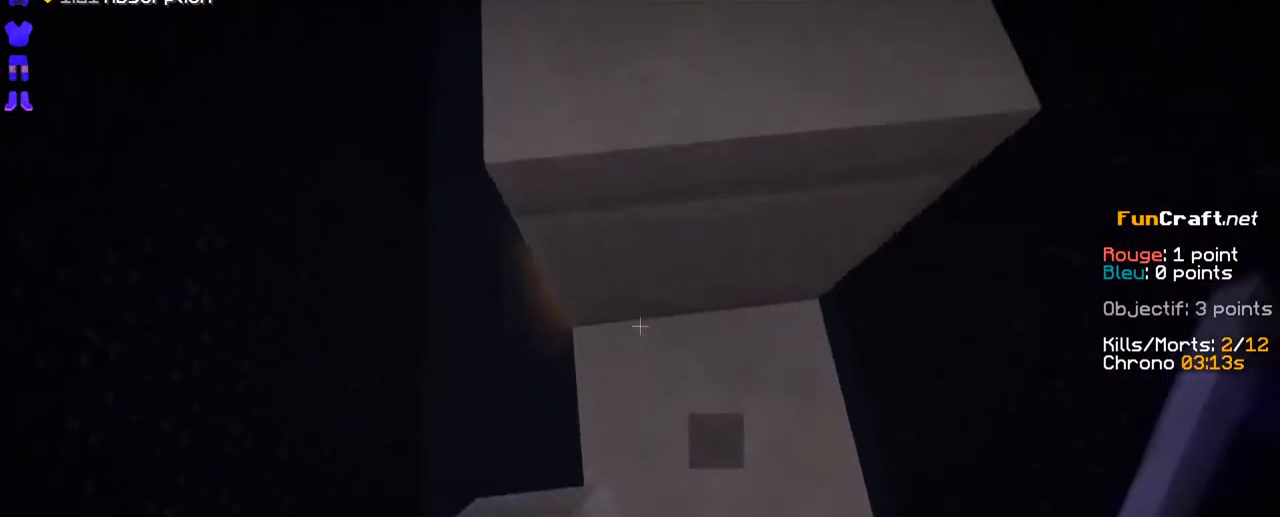
{"keys": ["z"], "mouse": [], "events": [[33, "mouse_right", "down"], [33, "space", "down"], [83, "space", "up"], [133, "mouse_right", "up"], [183, "space", "down"], [233, "mouse_right", "down"], [233, "space", "up"], [333, "mouse_right", "up"], [333, "space", "down"], [383, "space", "up"]]}
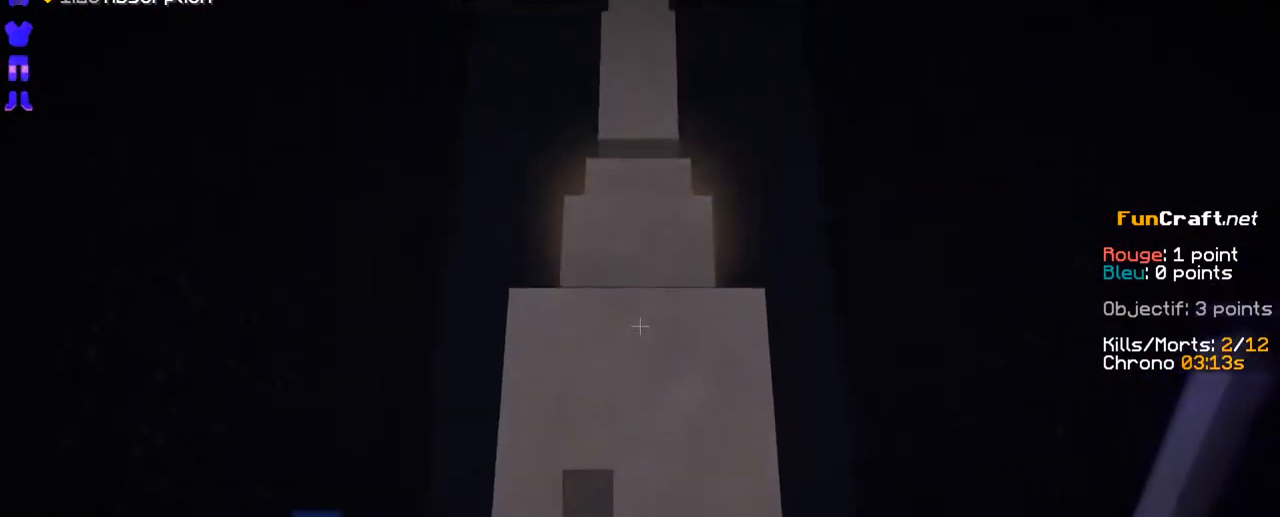
{"keys": ["z"], "mouse": []}
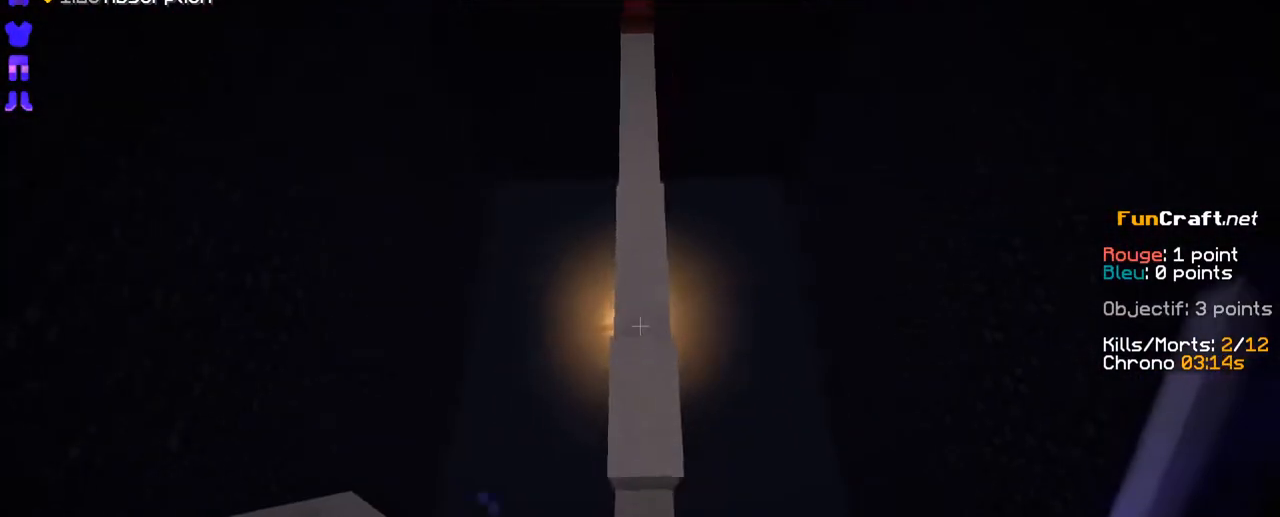
{"keys": ["space", "z"], "mouse": [], "events": [[483, "space", "down"]]}
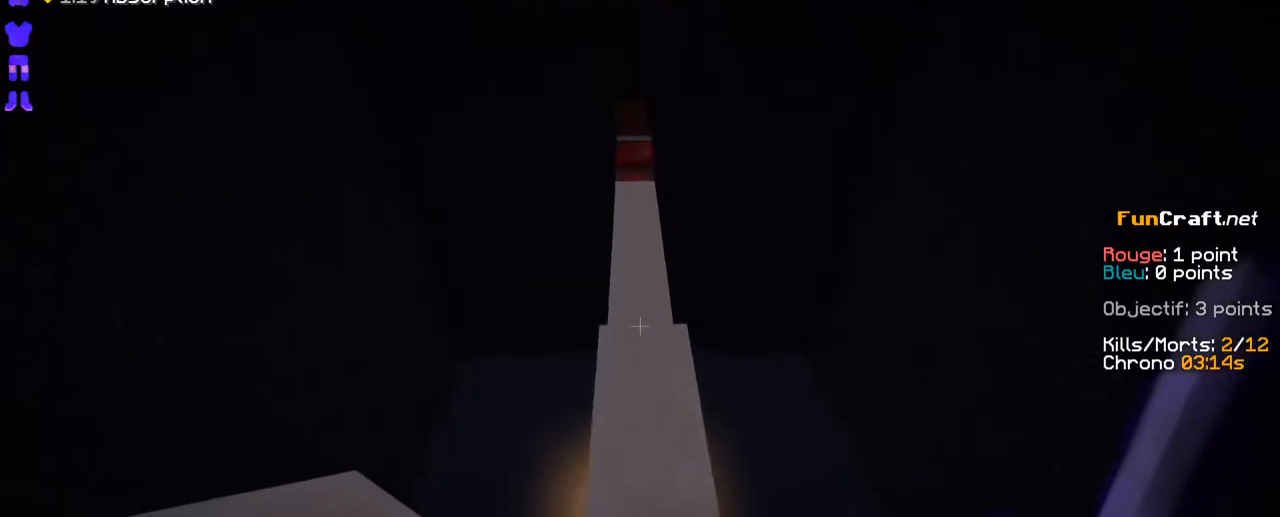
{"keys": ["space", "z"], "mouse": [], "events": []}
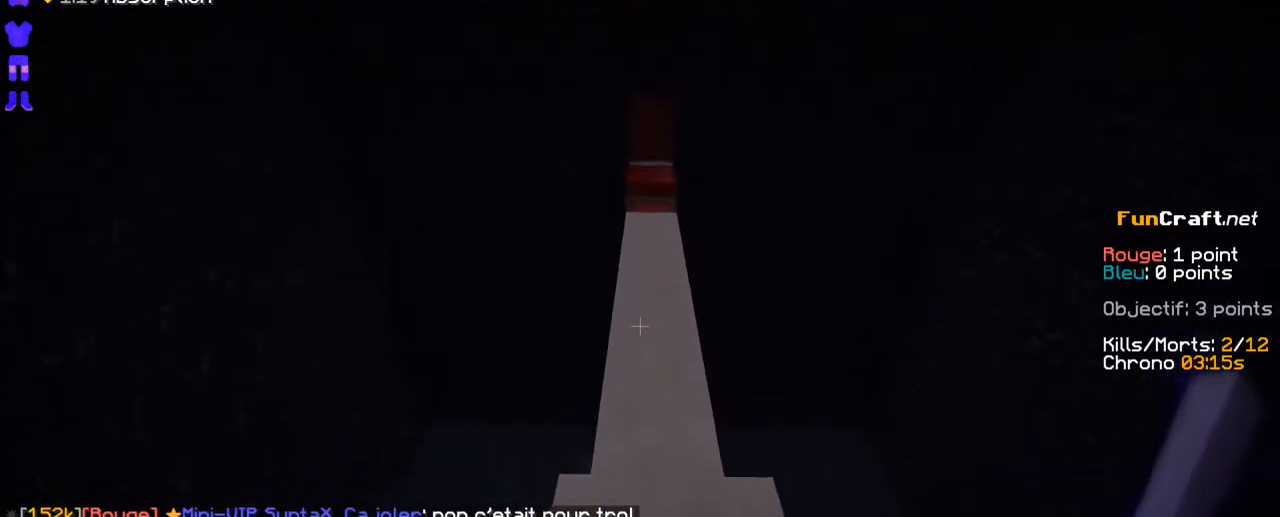
{"keys": ["space", "z"], "mouse": [], "events": []}
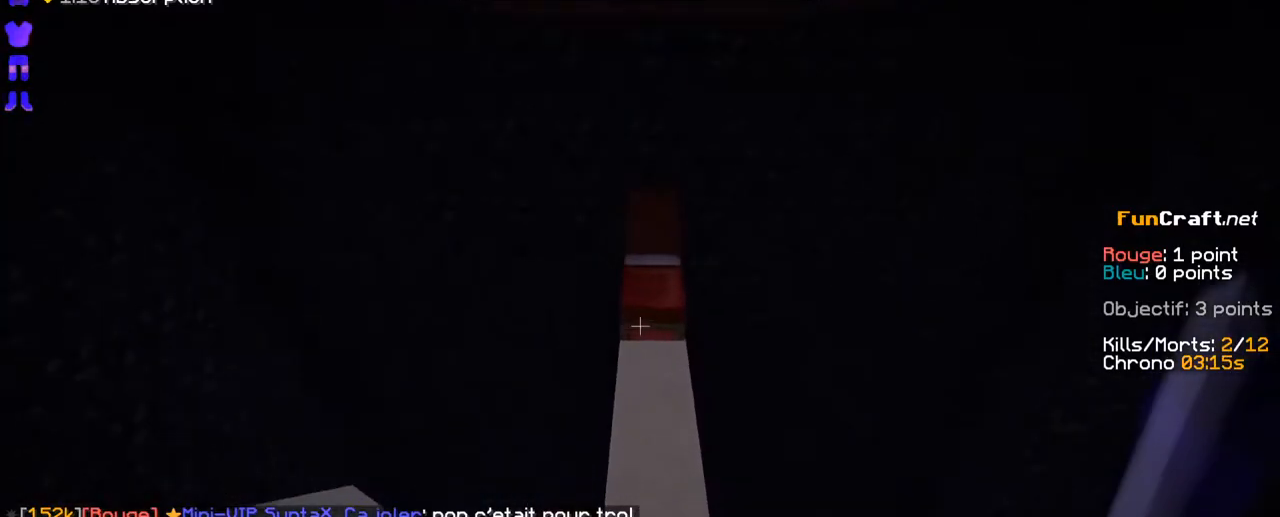
{"keys": ["space", "z"], "mouse": [], "events": [[33, "space", "up"], [383, "space", "down"]]}